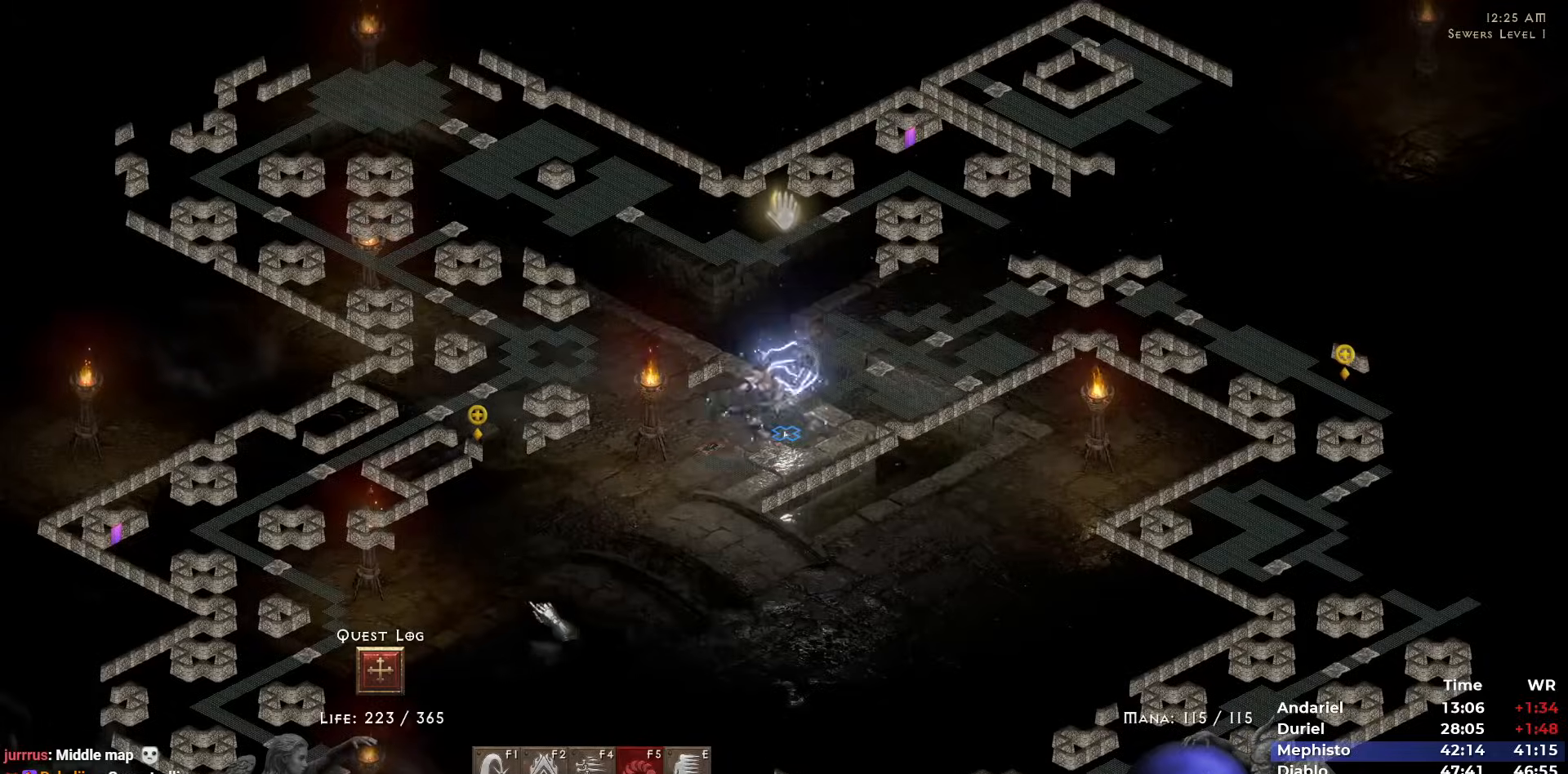
Gameplay with keyboard and mouse; each line is a JSON object with the keys and mouse buttons held at the frame after it. "events" lists presses ("down") and releases ("up") of "1", "2", "3", "4", "5", "b", "c", "ctrl", "escape", "h", "i", "n", "q", "r", "return", "shift", "space", "t", "tab", "v", "w", "y", "mouse_left" and "mouse_right" between this image and that frame as [ms after this image, input, new state], when the widget could be followed in between. "mouse_left", "mouse_right" = the "left", "right" buttons of the "mouse" list. No other keys are recorded. Mouse movement is not recorded.
{"keys": ["tab"], "mouse": ["left"], "events": [[17, "5", "up"], [67, "5", "down"], [167, "5", "up"], [300, "w", "down"], [400, "w", "up"], [483, "mouse_left", "down"], [483, "tab", "down"]]}
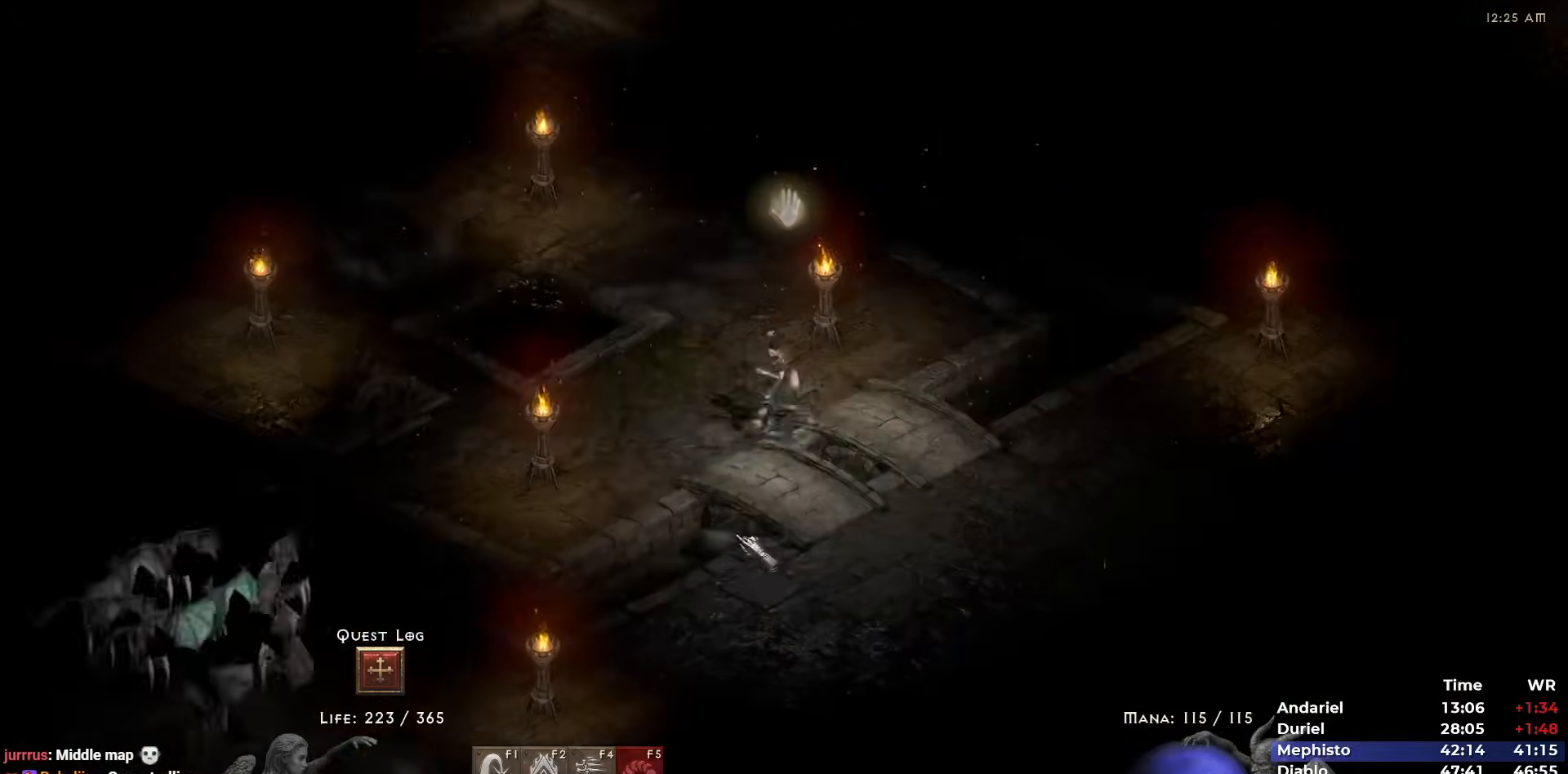
{"keys": [], "mouse": ["right"], "events": [[33, "mouse_left", "up"], [83, "tab", "up"], [133, "mouse_left", "down"], [217, "mouse_left", "up"], [367, "mouse_right", "down"]]}
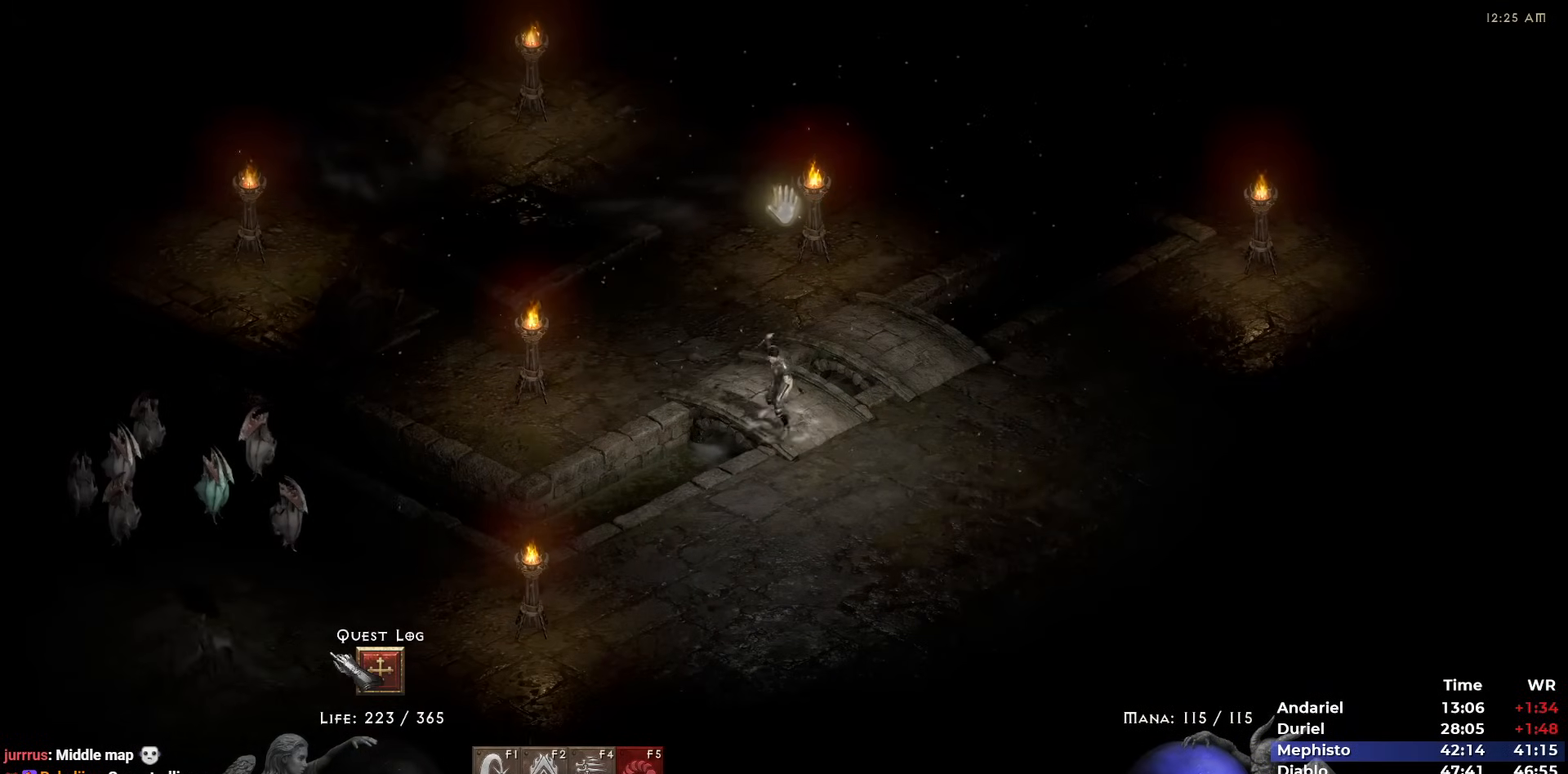
{"keys": [], "mouse": ["right"], "events": []}
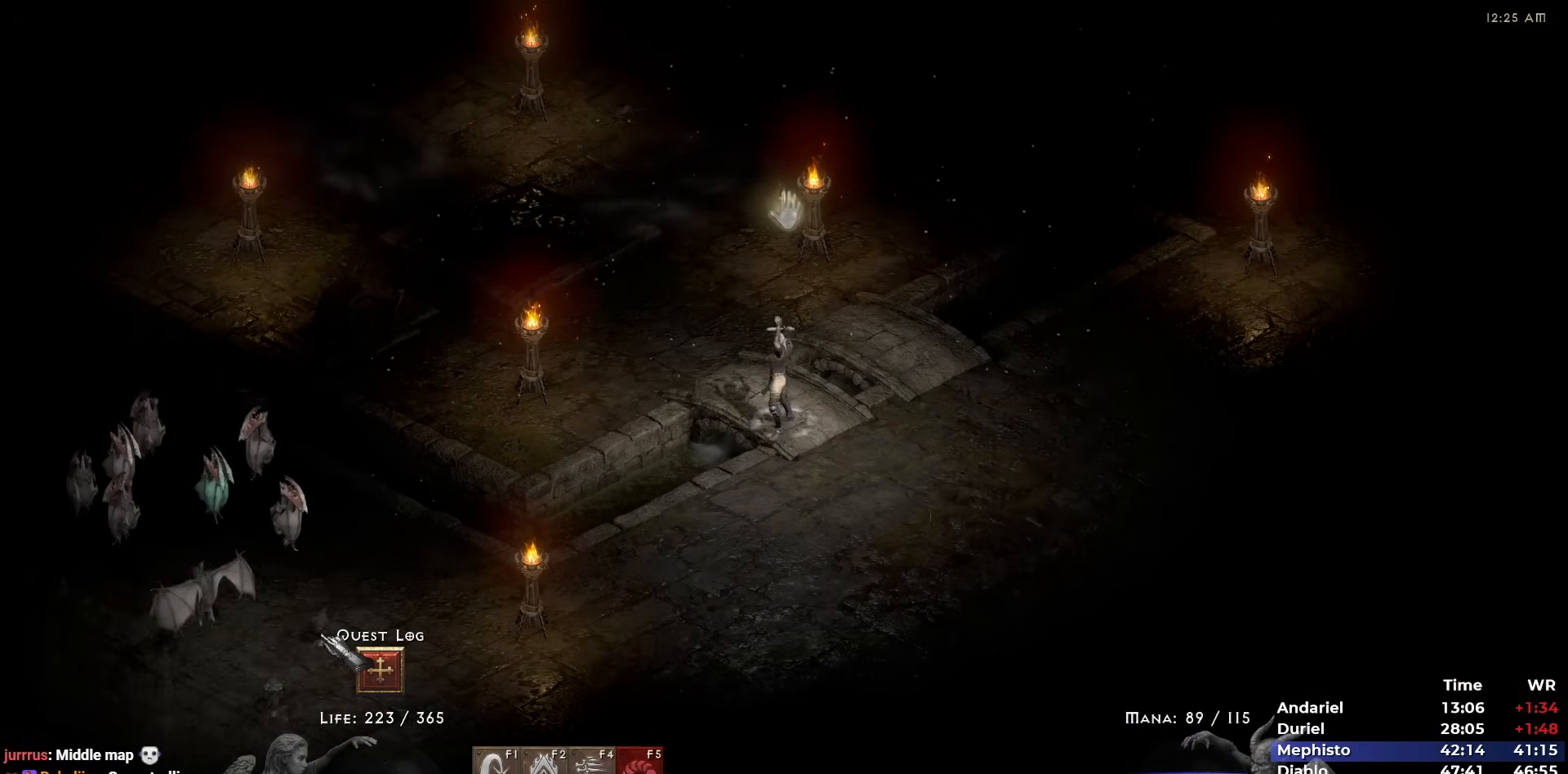
{"keys": [], "mouse": ["right"], "events": []}
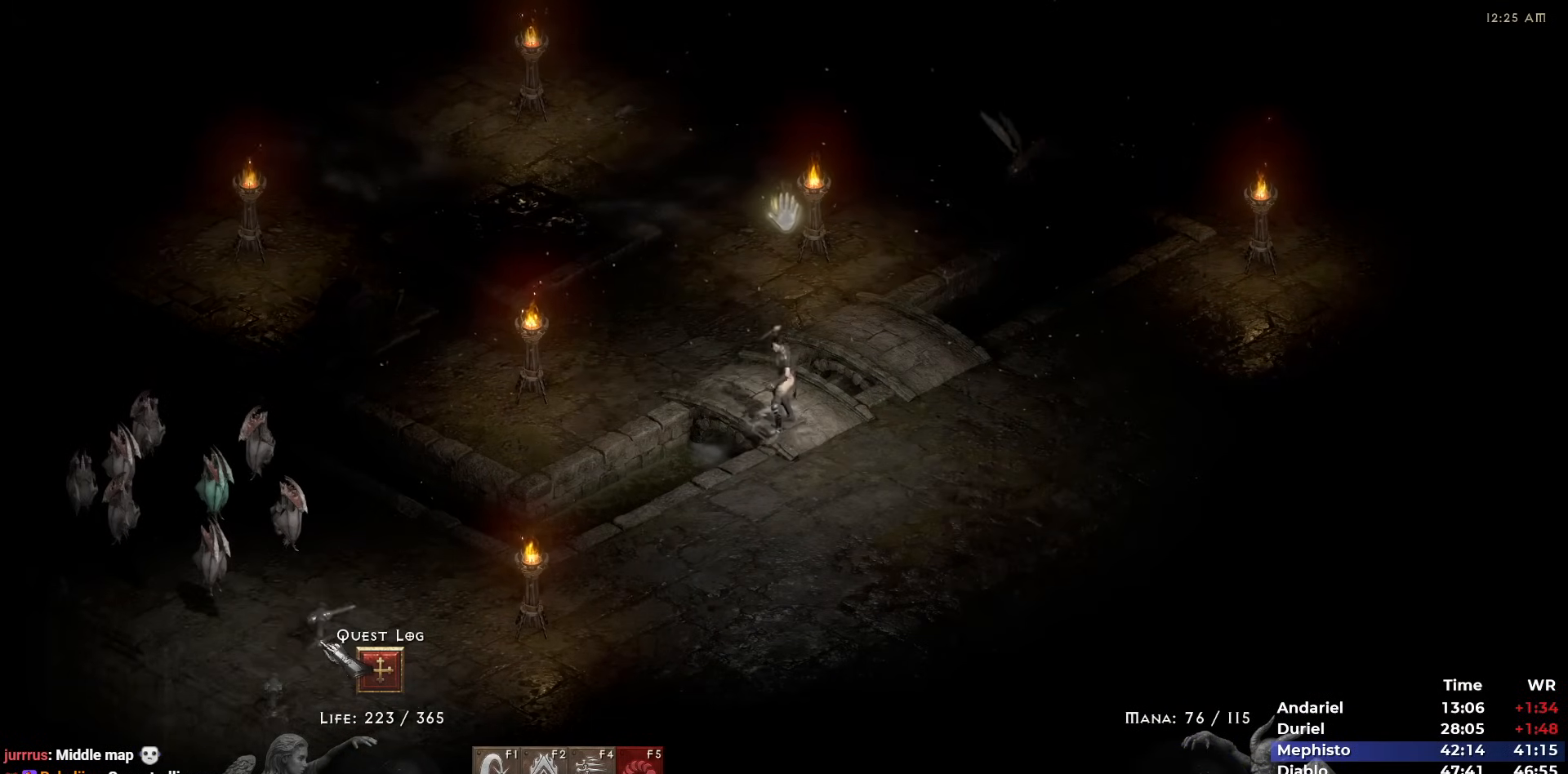
{"keys": [], "mouse": ["right"], "events": [[317, "mouse_right", "up"], [467, "mouse_right", "down"]]}
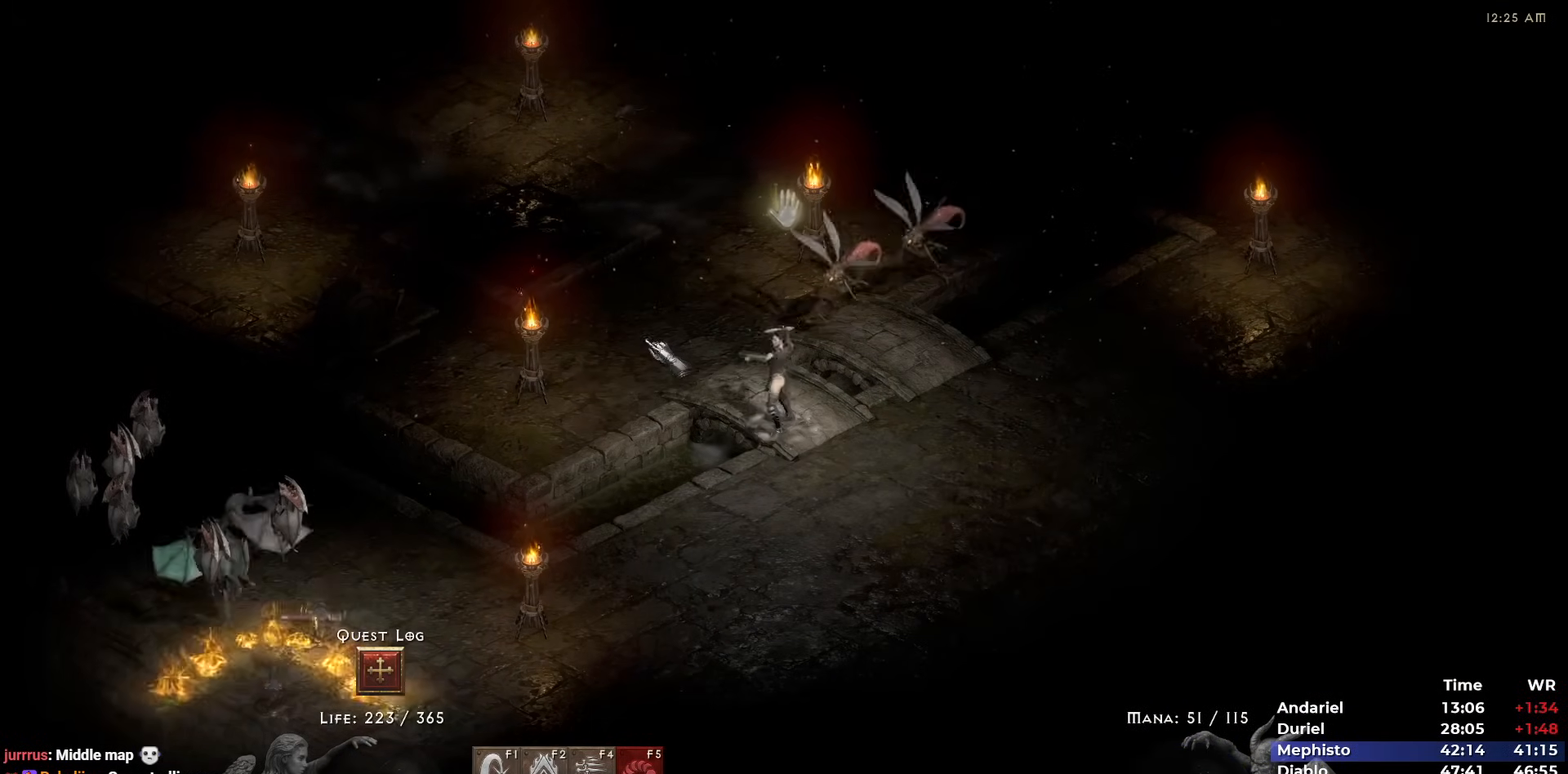
{"keys": [], "mouse": [], "events": [[233, "mouse_right", "up"], [283, "5", "down"], [333, "5", "up"], [433, "5", "down"], [467, "5", "up"]]}
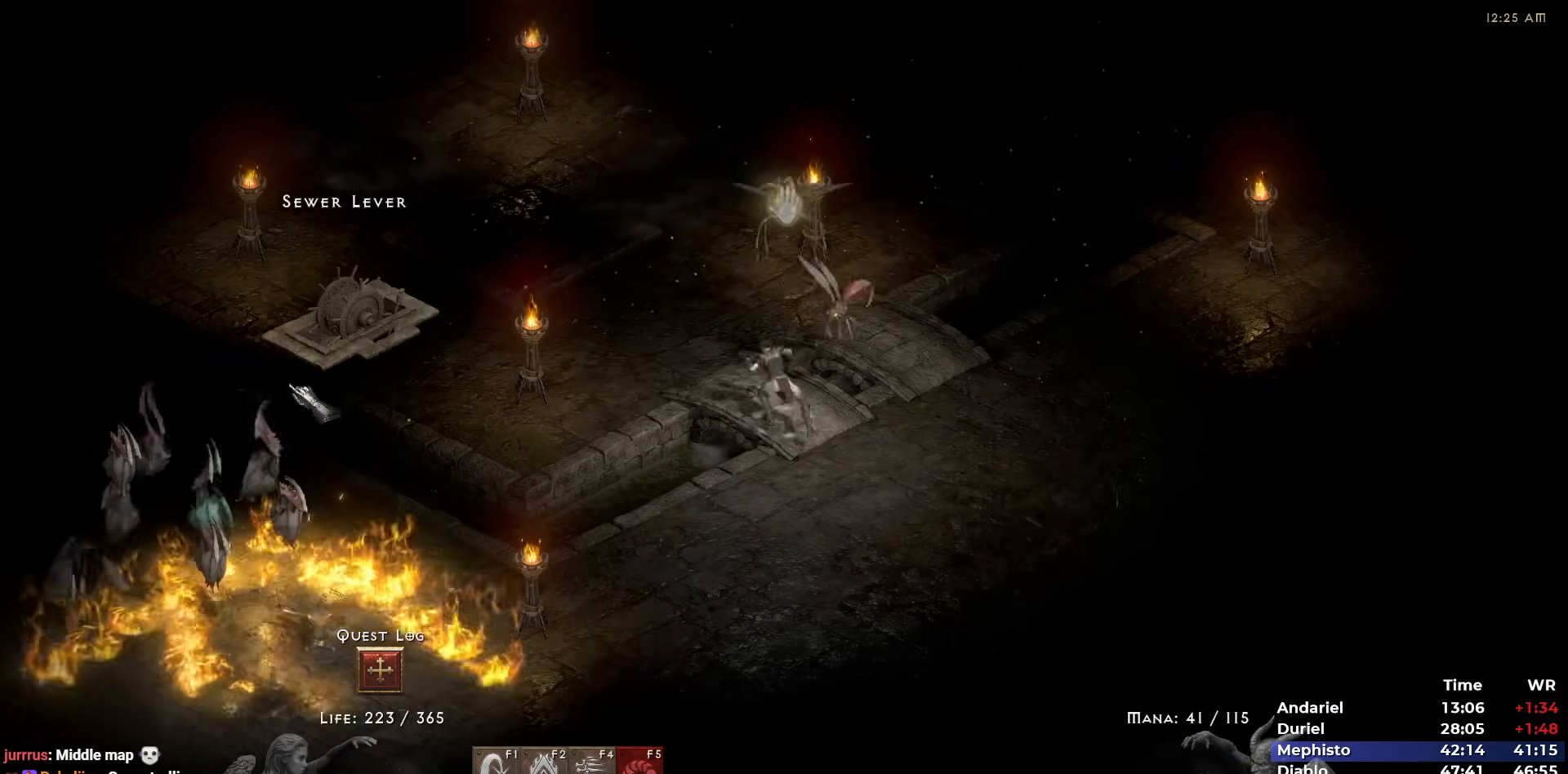
{"keys": ["1"], "mouse": [], "events": [[67, "5", "down"], [117, "5", "up"], [217, "5", "down"], [250, "5", "up"], [350, "5", "down"], [400, "5", "up"], [483, "1", "down"]]}
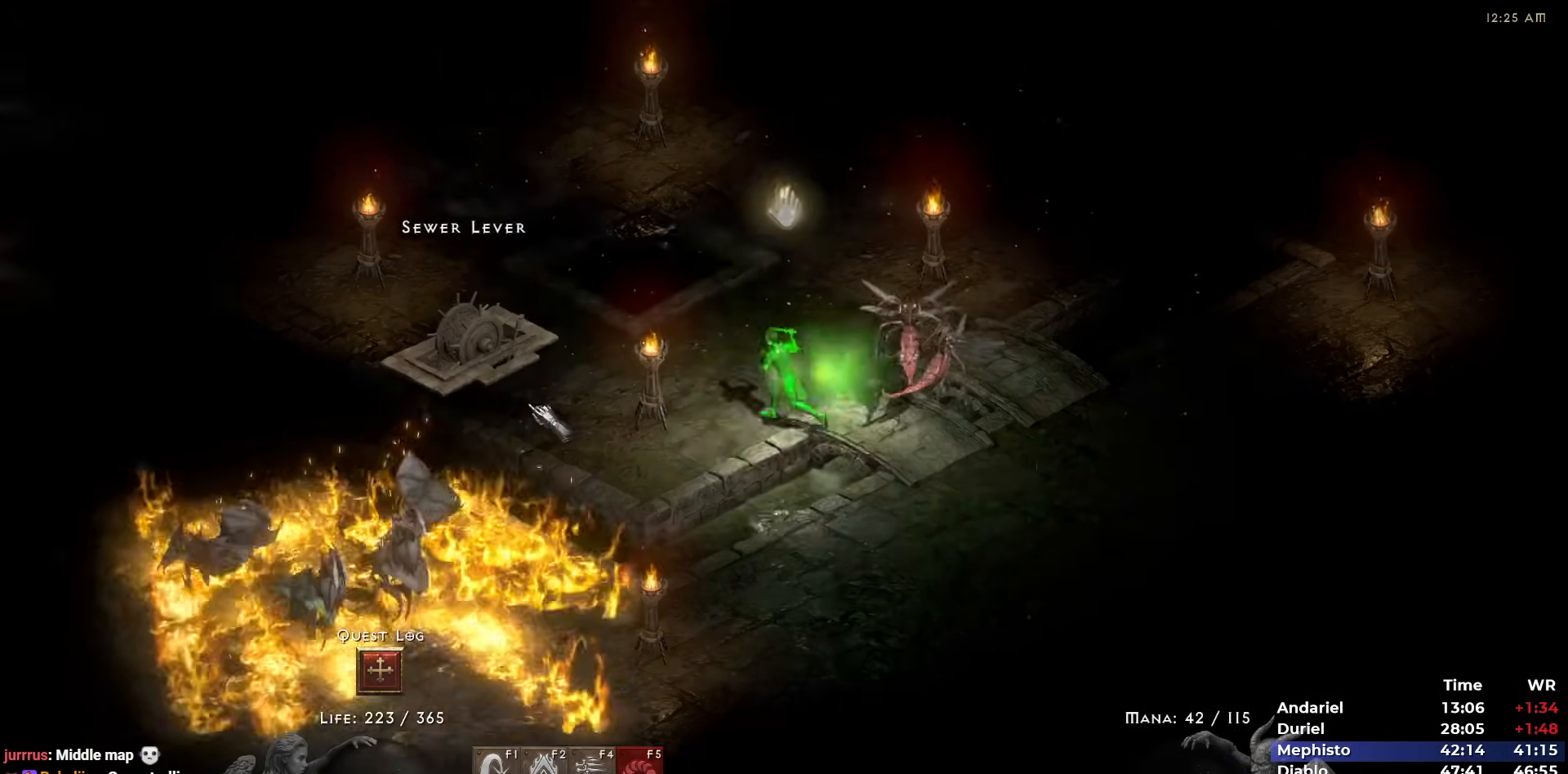
{"keys": [], "mouse": [], "events": [[33, "1", "up"], [217, "mouse_left", "down"], [267, "mouse_left", "up"], [417, "5", "down"], [450, "5", "up"]]}
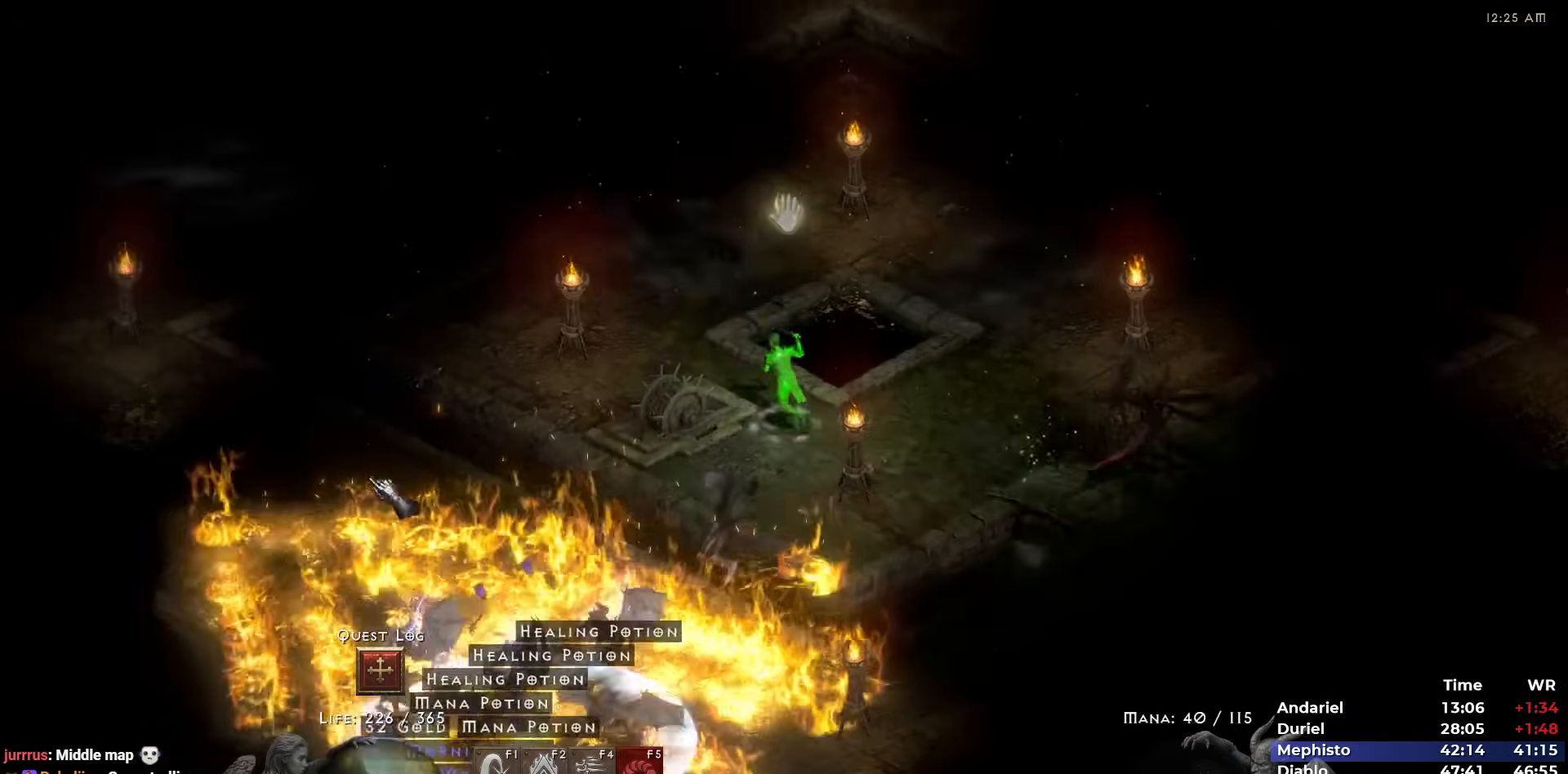
{"keys": [], "mouse": [], "events": [[50, "5", "down"], [100, "5", "up"], [183, "5", "down"], [233, "5", "up"], [233, "mouse_left", "down"], [333, "mouse_left", "up"], [383, "5", "down"], [433, "5", "up"]]}
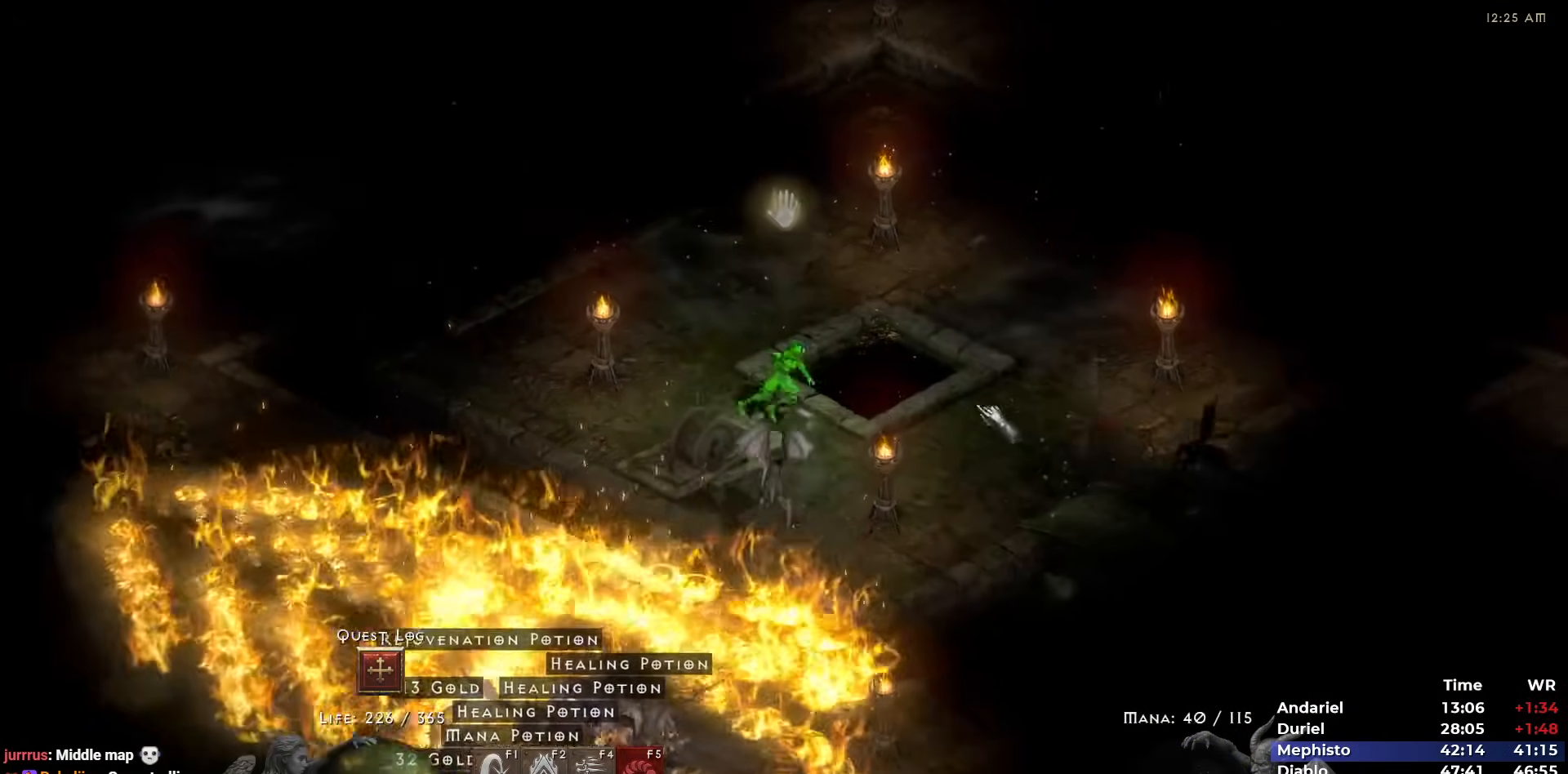
{"keys": [], "mouse": ["left"], "events": [[117, "mouse_left", "down"], [217, "mouse_left", "up"], [400, "5", "down"], [417, "5", "up"], [433, "mouse_left", "down"]]}
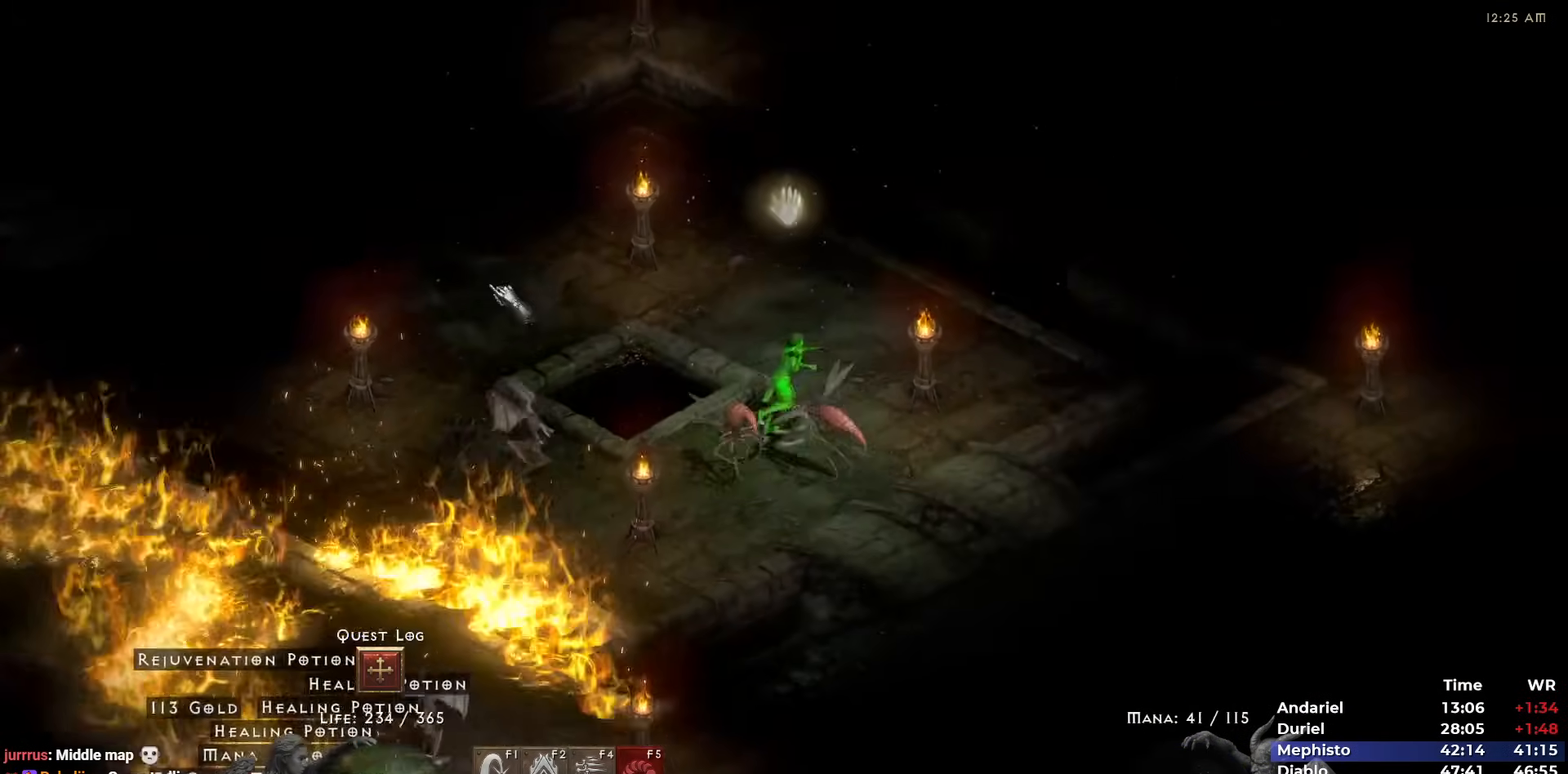
{"keys": [], "mouse": [], "events": [[83, "mouse_left", "up"], [367, "mouse_left", "down"], [417, "mouse_left", "up"]]}
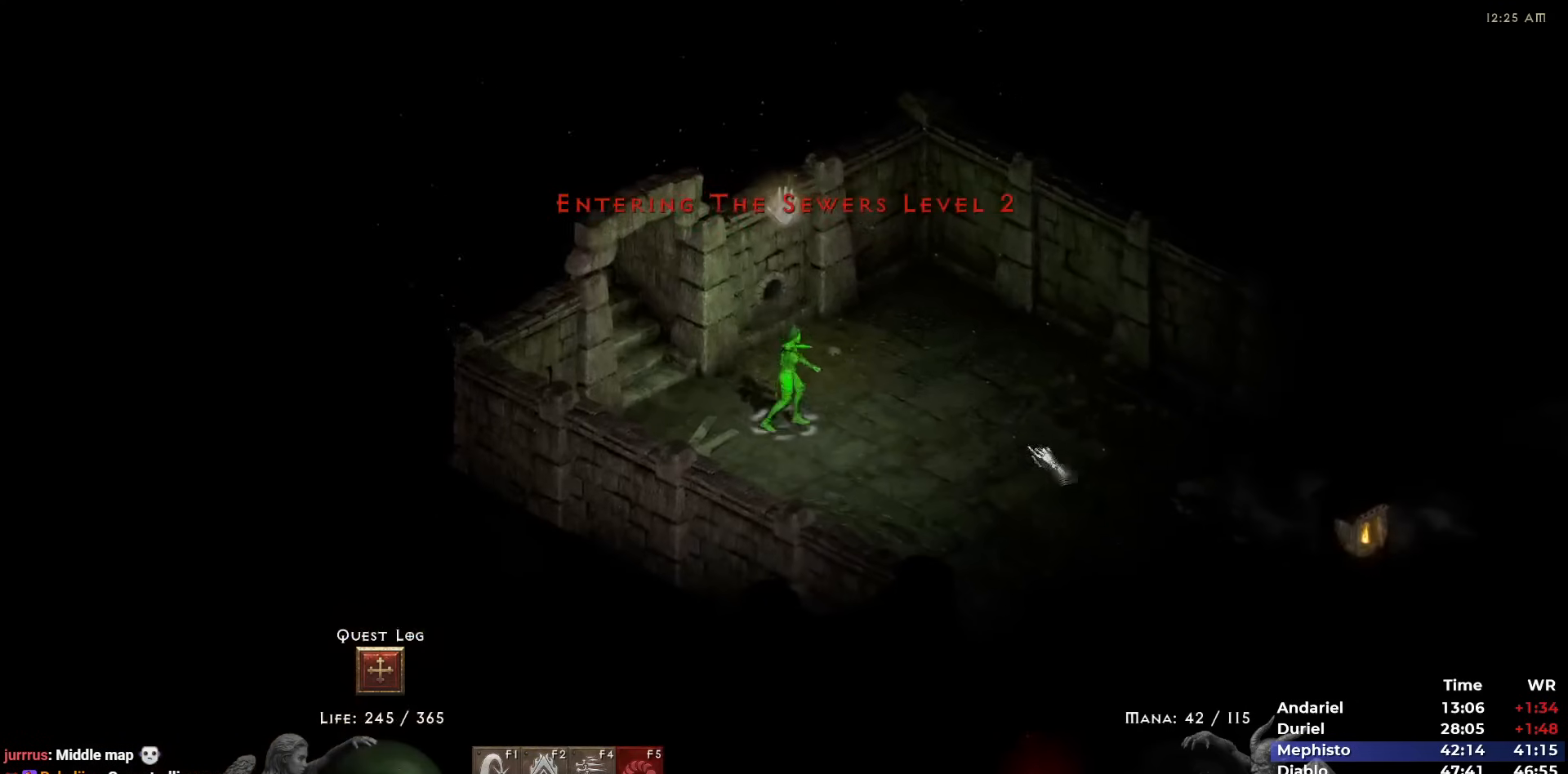
{"keys": [], "mouse": [], "events": [[50, "mouse_left", "down"], [150, "mouse_left", "up"], [183, "mouse_left", "down"], [283, "mouse_left", "up"]]}
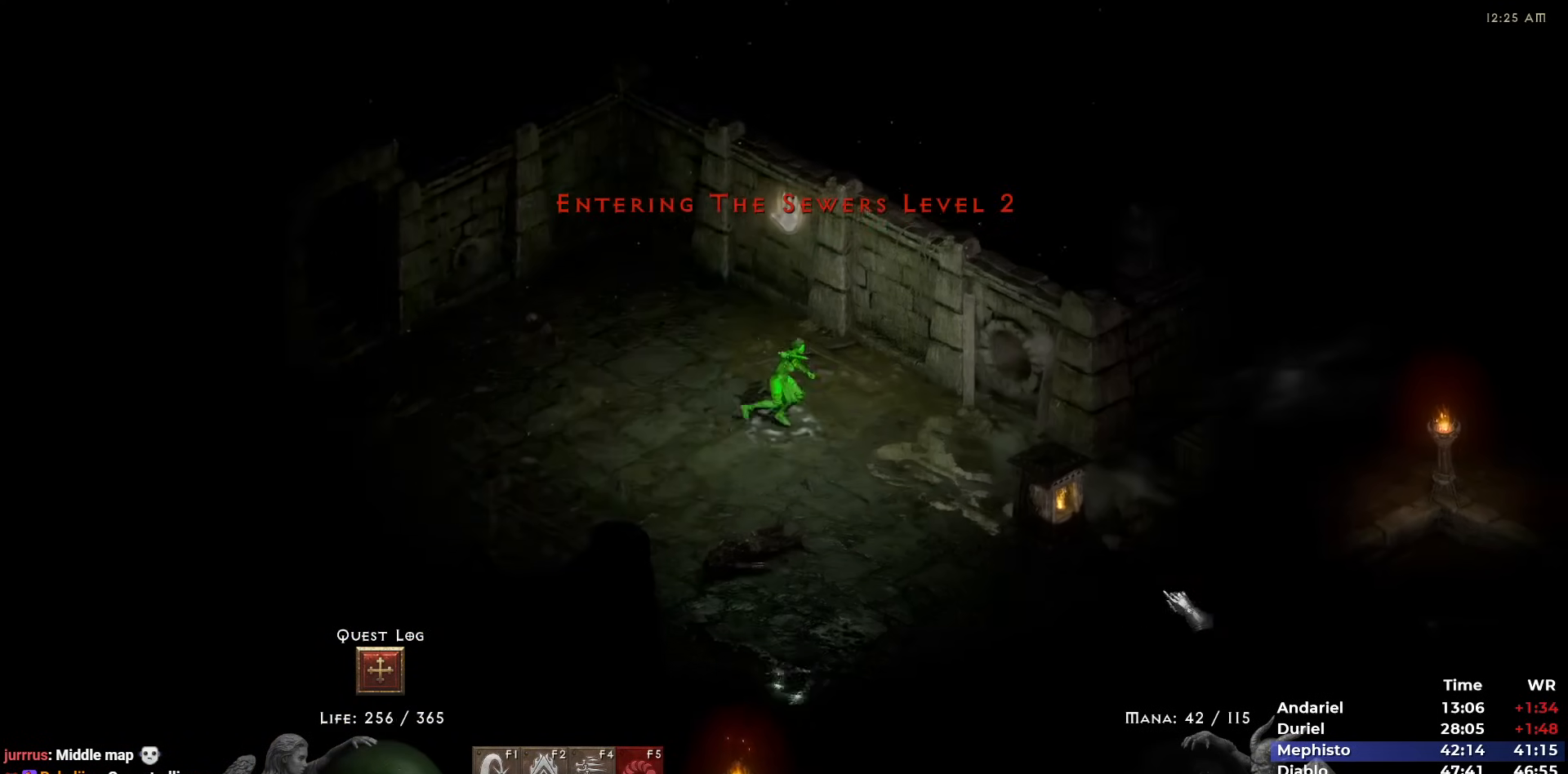
{"keys": [], "mouse": [], "events": [[17, "mouse_left", "down"], [117, "mouse_left", "up"], [167, "mouse_left", "down"], [200, "i", "down"], [250, "i", "up"], [250, "mouse_left", "up"], [350, "i", "down"], [433, "i", "up"]]}
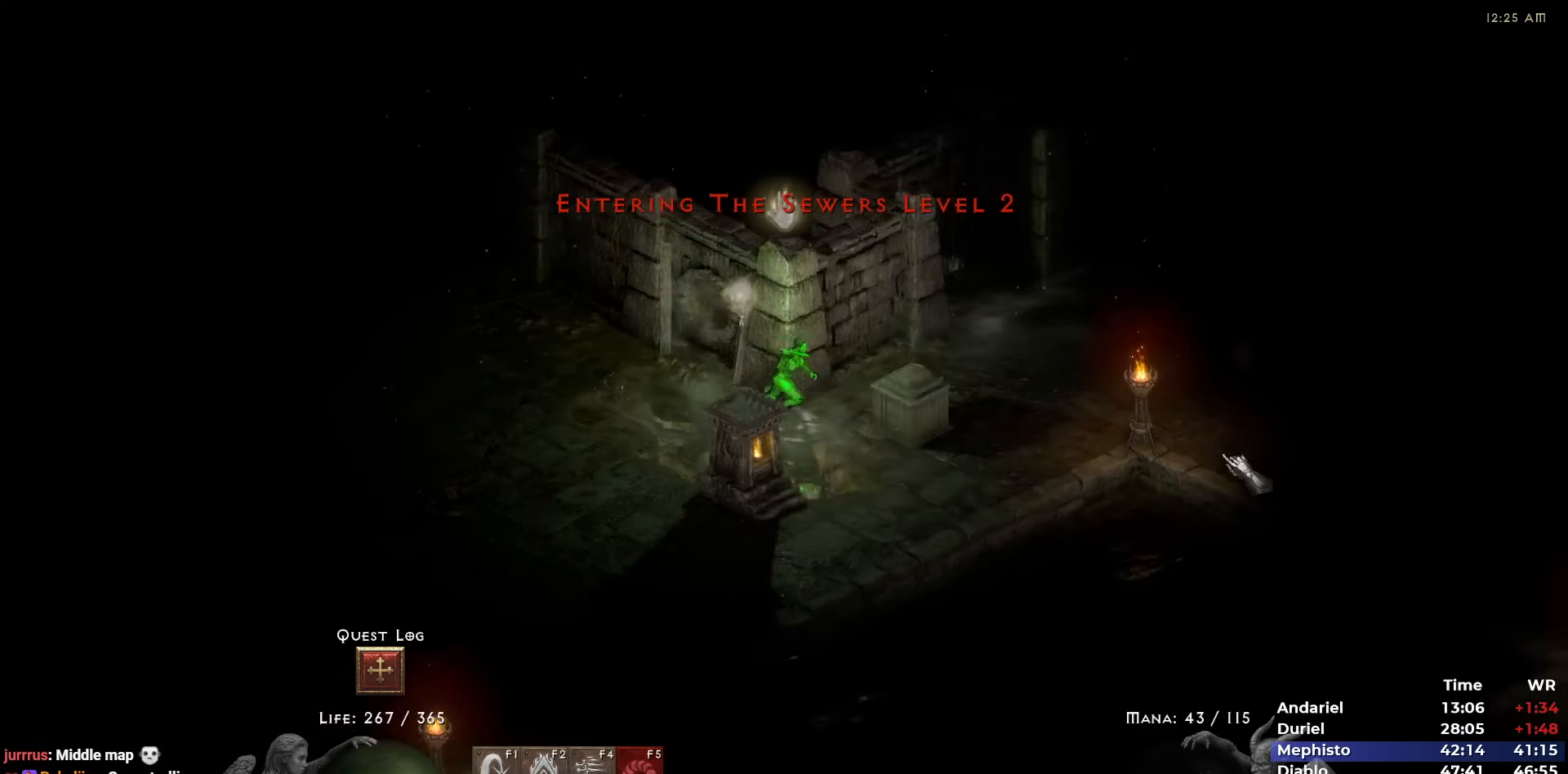
{"keys": [], "mouse": [], "events": [[33, "mouse_left", "down"], [83, "mouse_left", "up"]]}
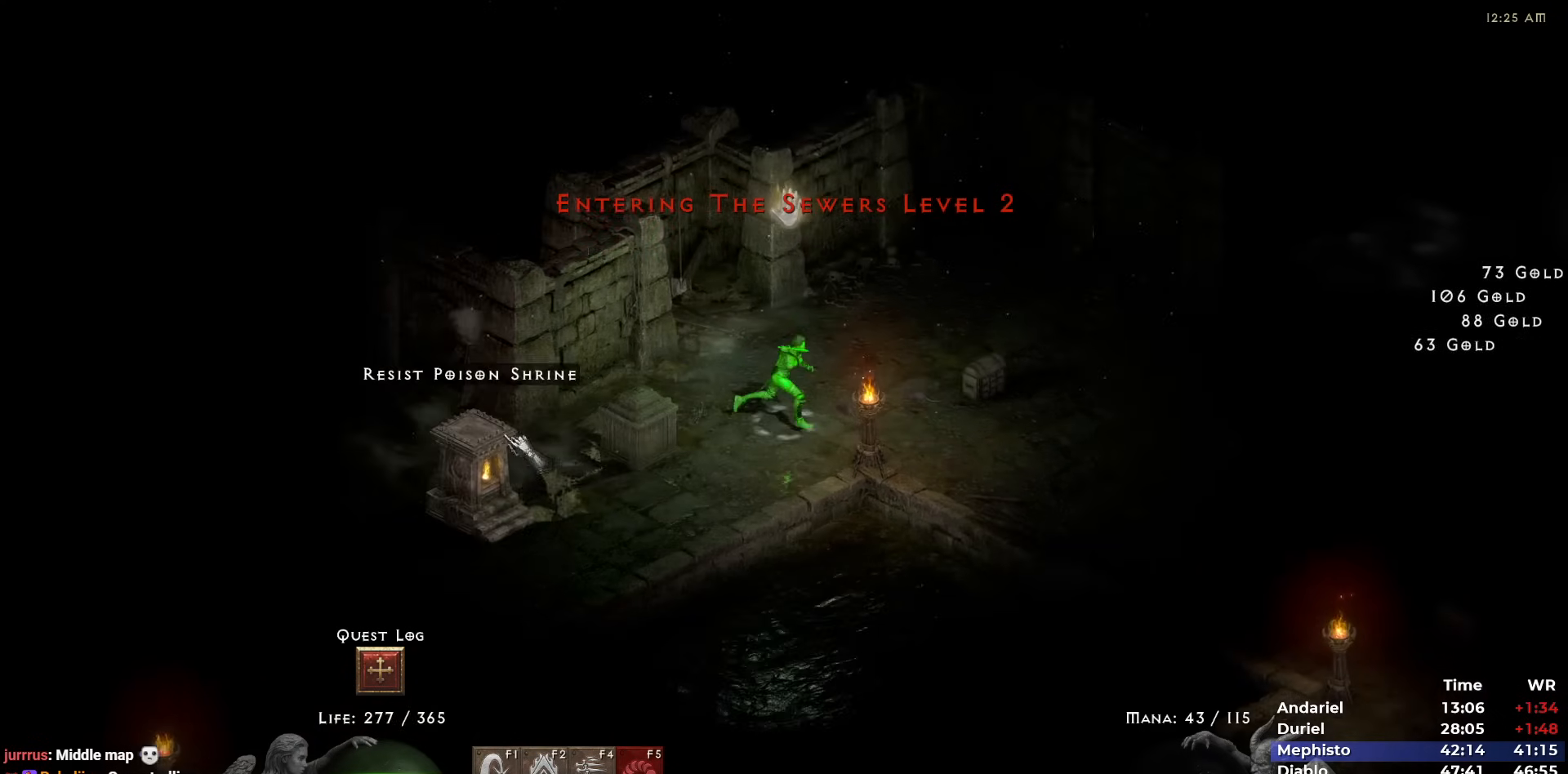
{"keys": [], "mouse": ["left"], "events": [[150, "mouse_left", "down"], [233, "mouse_left", "up"], [283, "mouse_left", "down"], [383, "mouse_left", "up"], [483, "mouse_left", "down"]]}
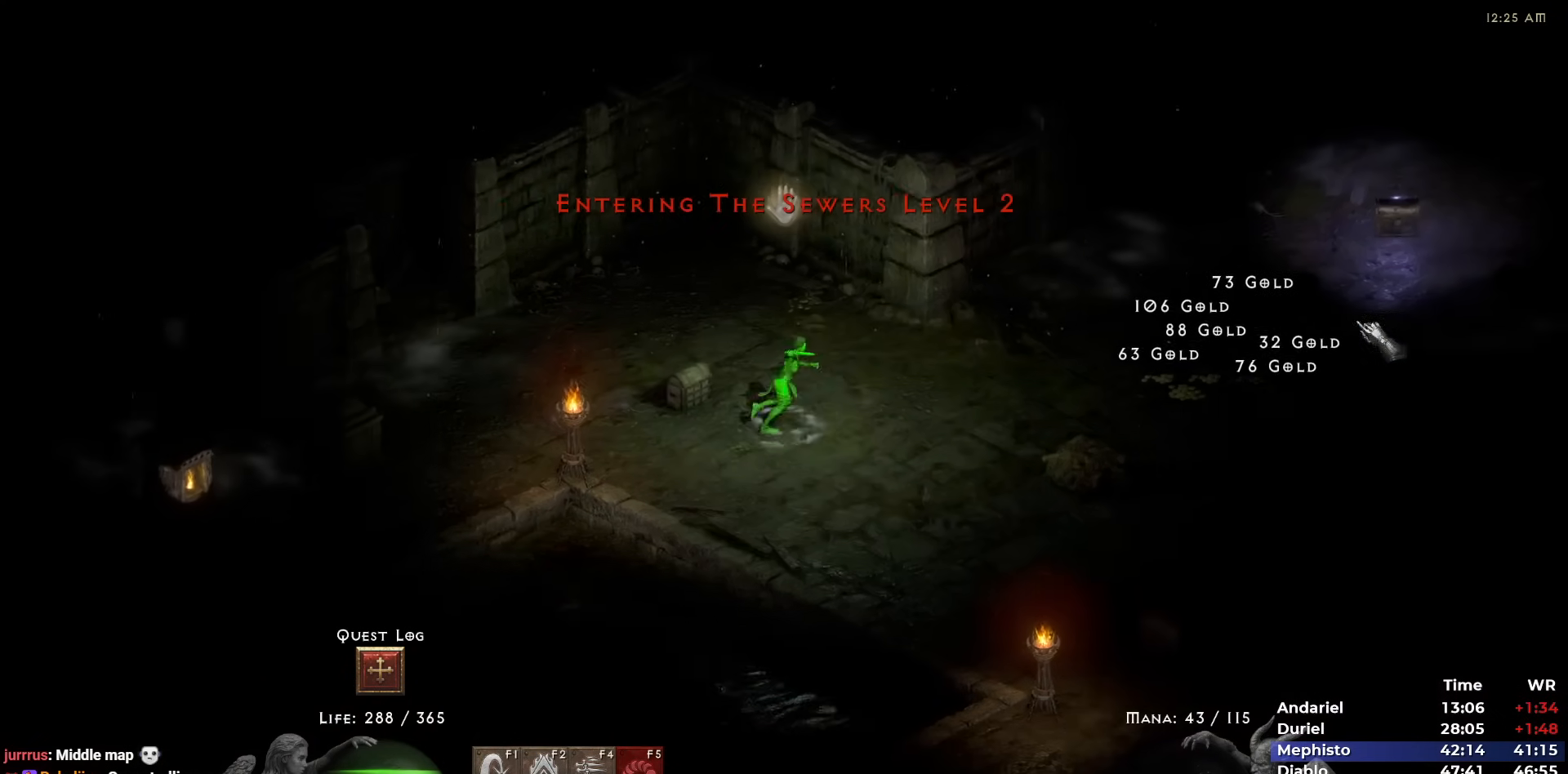
{"keys": [], "mouse": [], "events": [[67, "mouse_left", "up"], [117, "mouse_left", "down"], [217, "mouse_left", "up"], [300, "mouse_left", "down"], [400, "mouse_left", "up"], [433, "i", "down"], [483, "i", "up"]]}
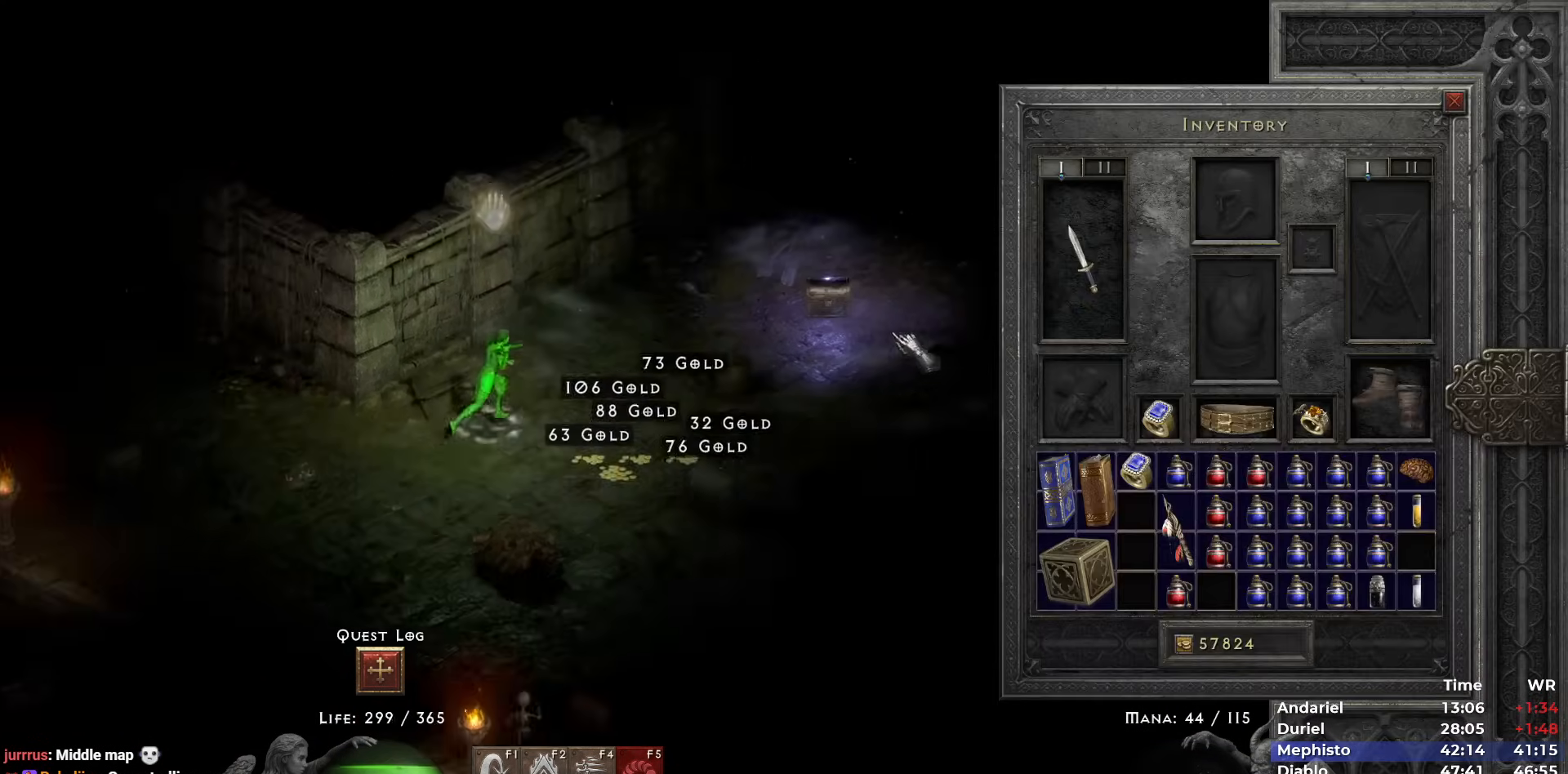
{"keys": [], "mouse": [], "events": []}
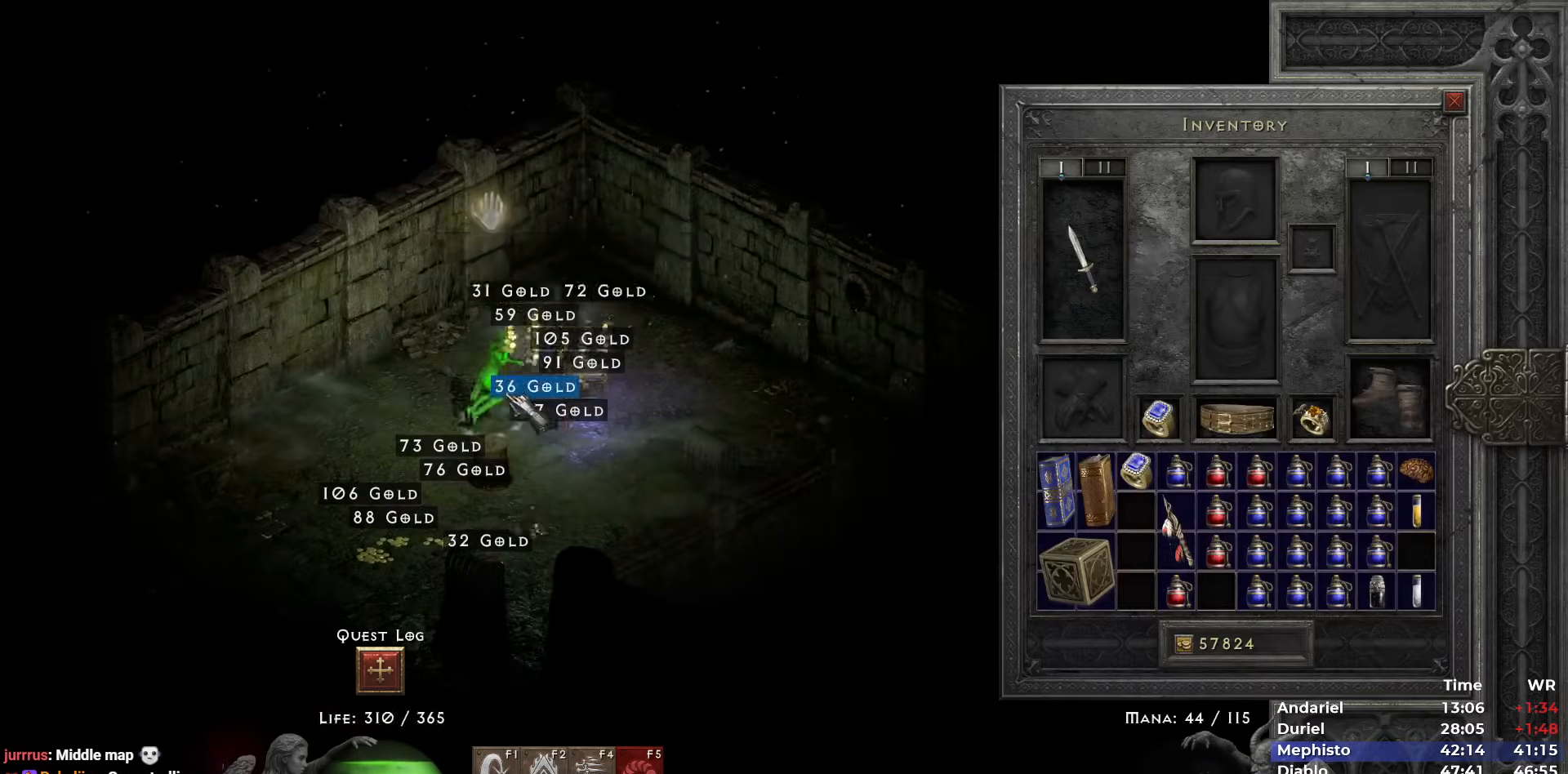
{"keys": [], "mouse": ["left"], "events": [[467, "mouse_left", "down"]]}
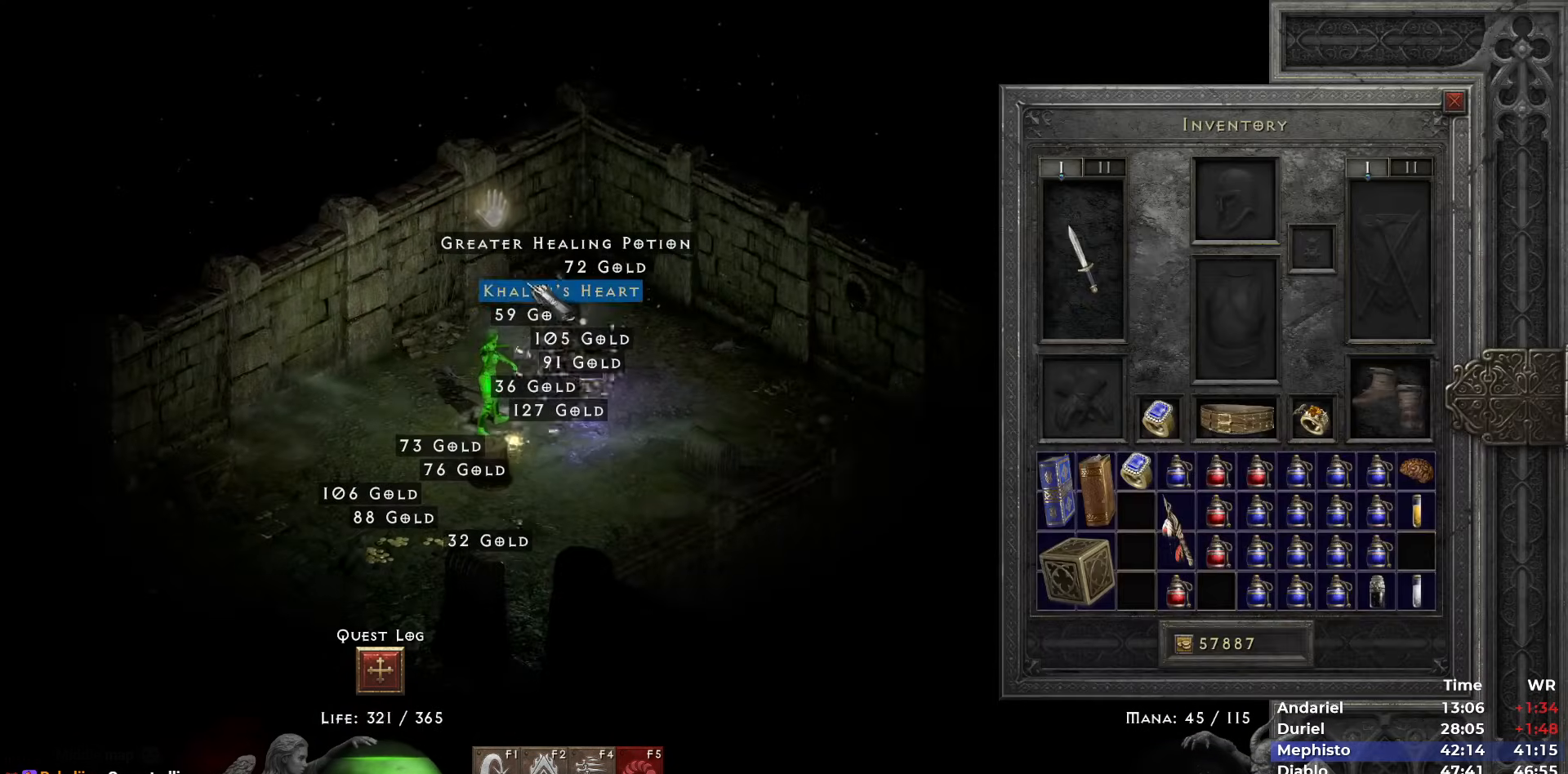
{"keys": [], "mouse": [], "events": [[17, "mouse_left", "up"]]}
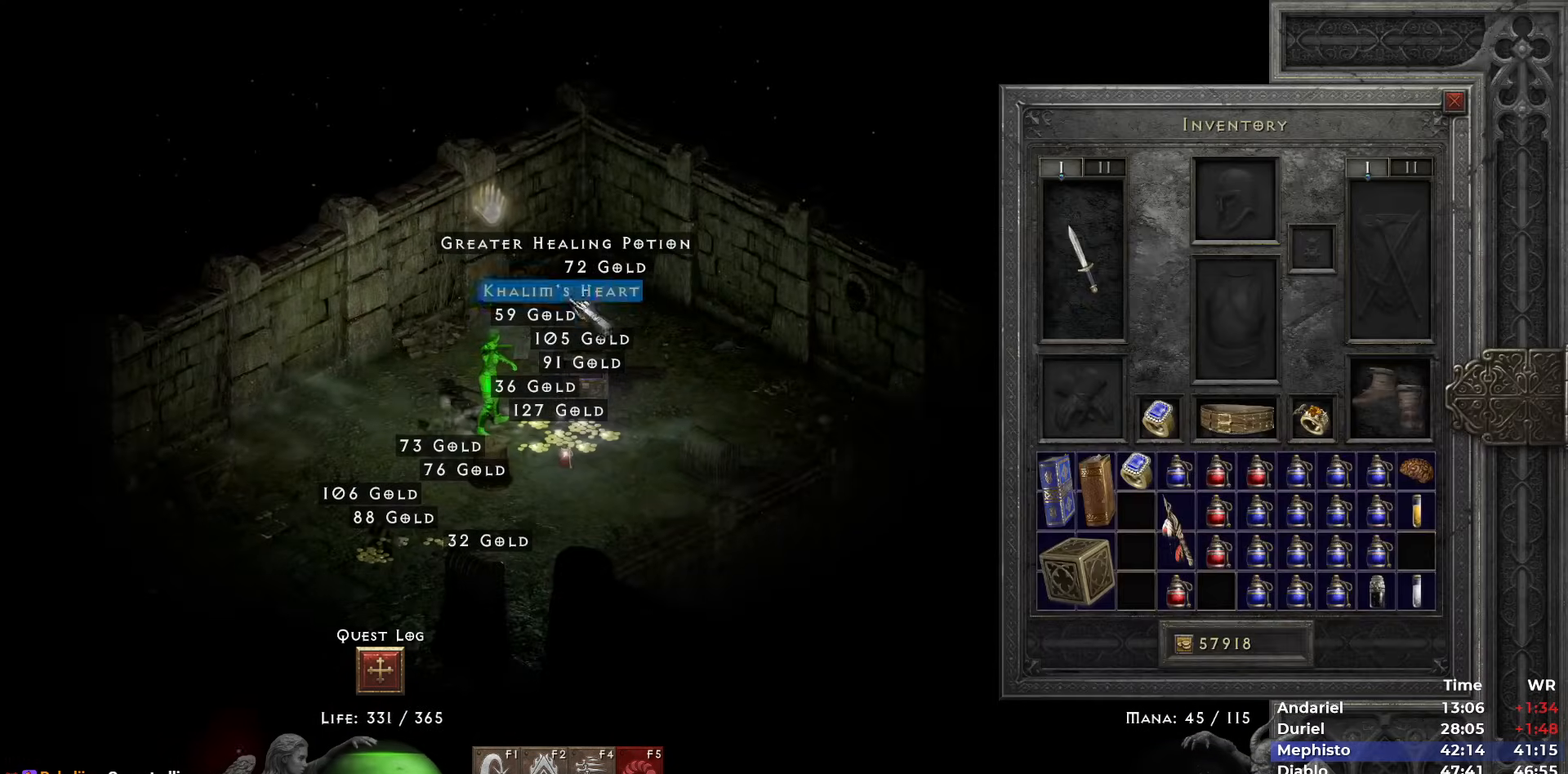
{"keys": [], "mouse": [], "events": [[83, "mouse_left", "down"], [183, "mouse_left", "up"], [467, "mouse_left", "down"], [500, "mouse_left", "up"]]}
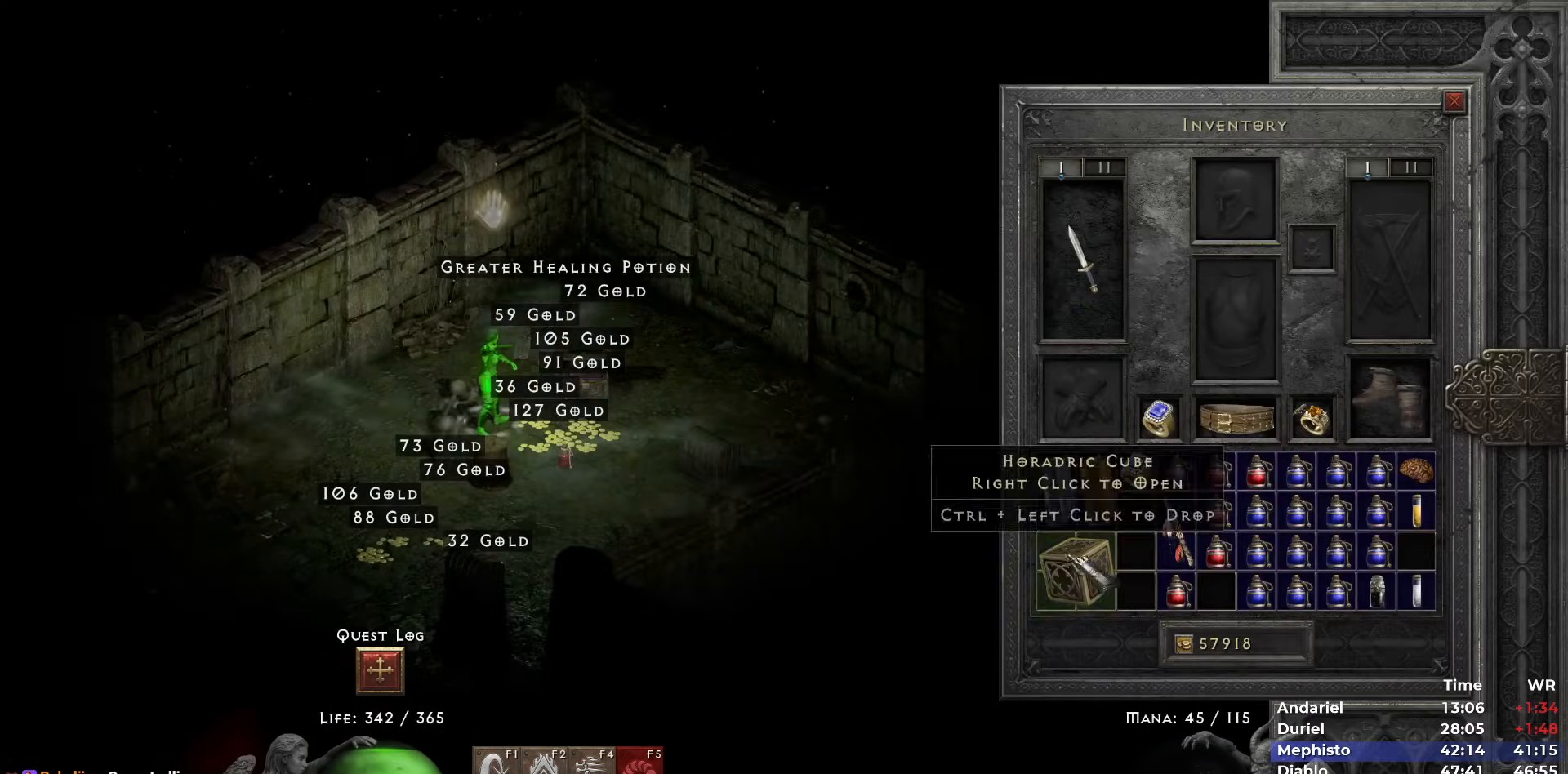
{"keys": [], "mouse": ["left"], "events": [[100, "space", "down"], [183, "space", "up"], [417, "mouse_left", "down"]]}
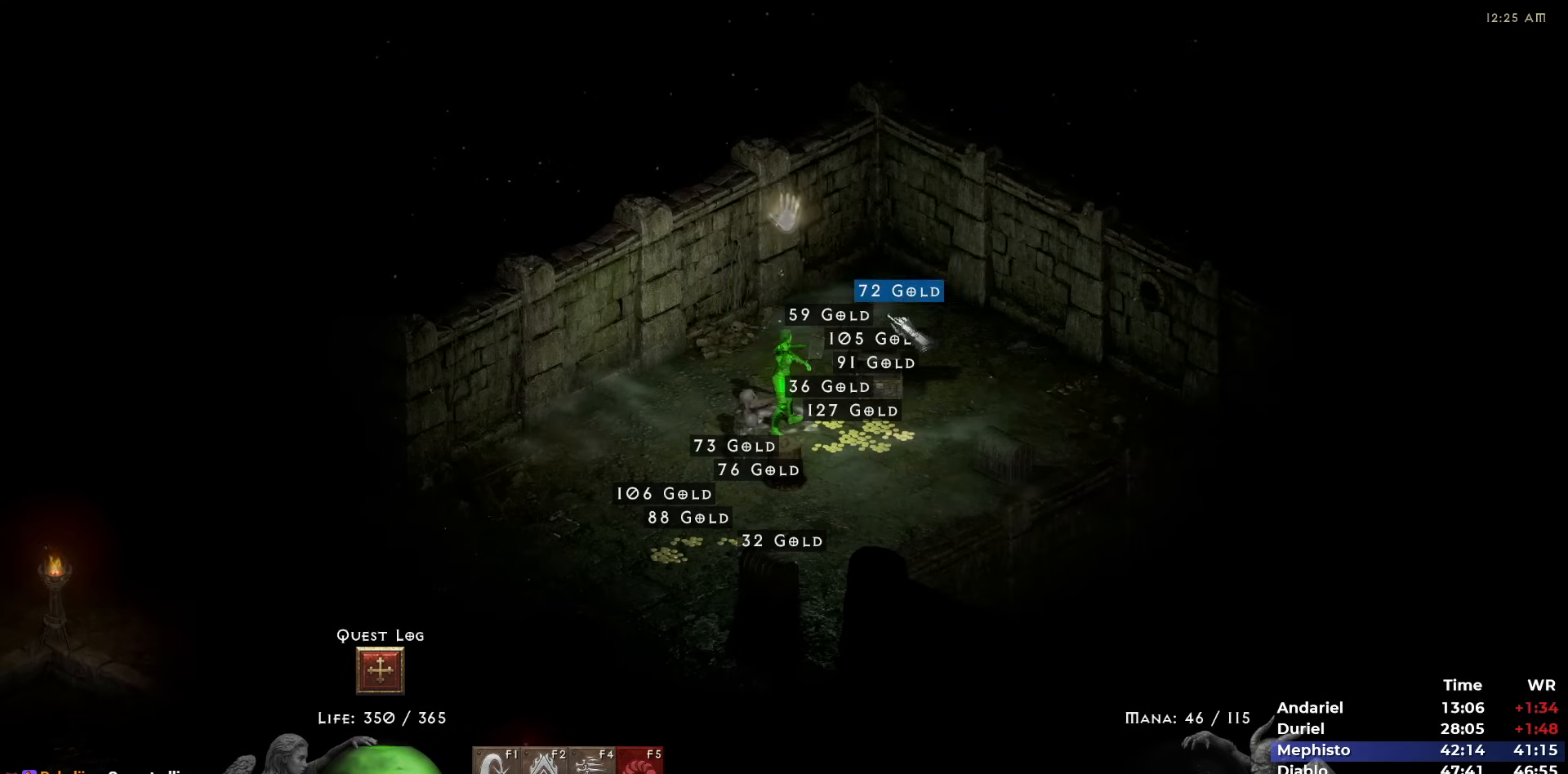
{"keys": [], "mouse": [], "events": [[17, "mouse_left", "up"], [117, "mouse_left", "down"], [167, "mouse_left", "up"], [267, "mouse_left", "down"], [350, "mouse_left", "up"]]}
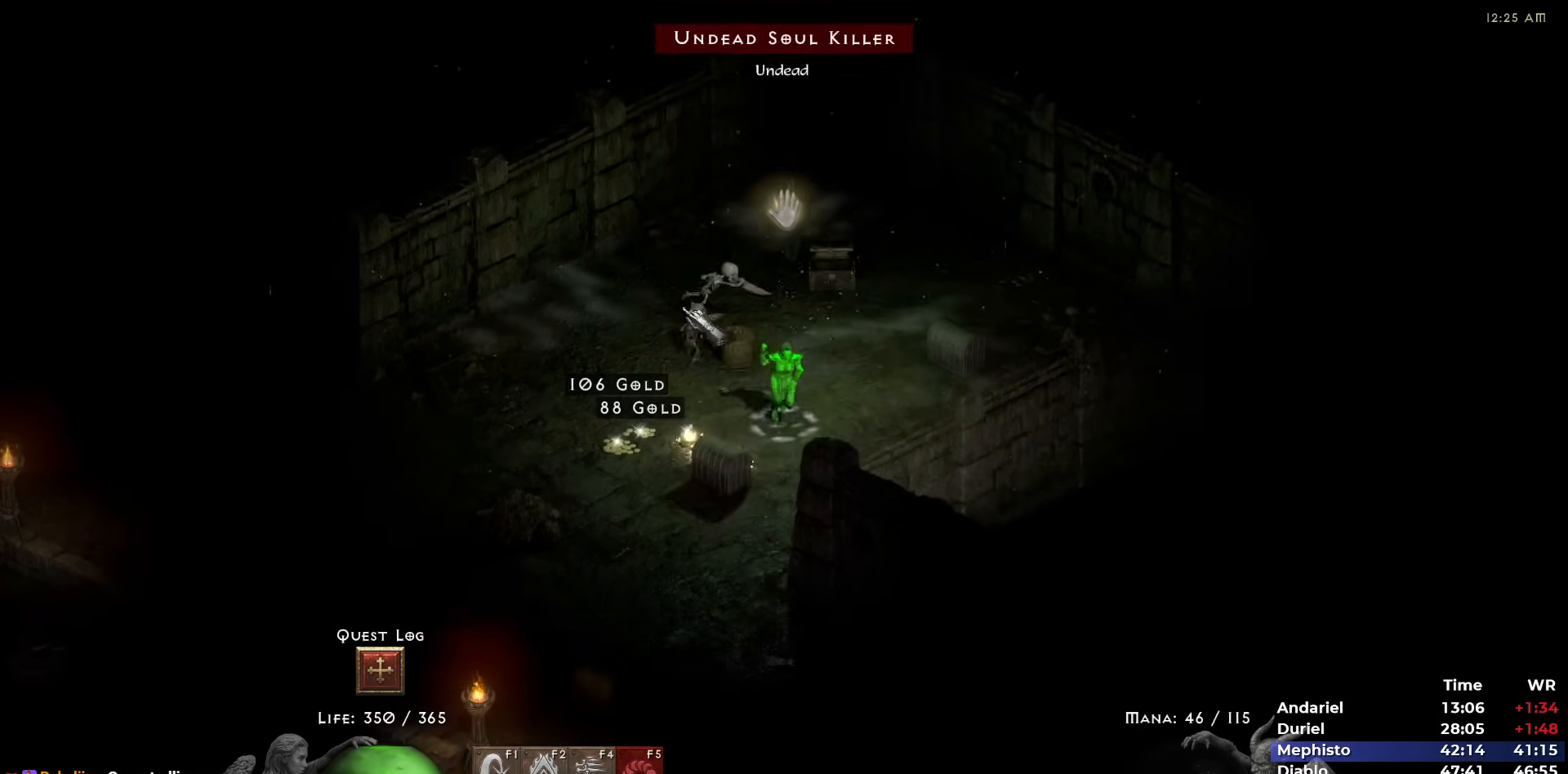
{"keys": [], "mouse": [], "events": [[133, "mouse_left", "down"], [217, "mouse_left", "up"], [267, "mouse_left", "down"], [367, "mouse_left", "up"], [417, "i", "down"], [500, "i", "up"]]}
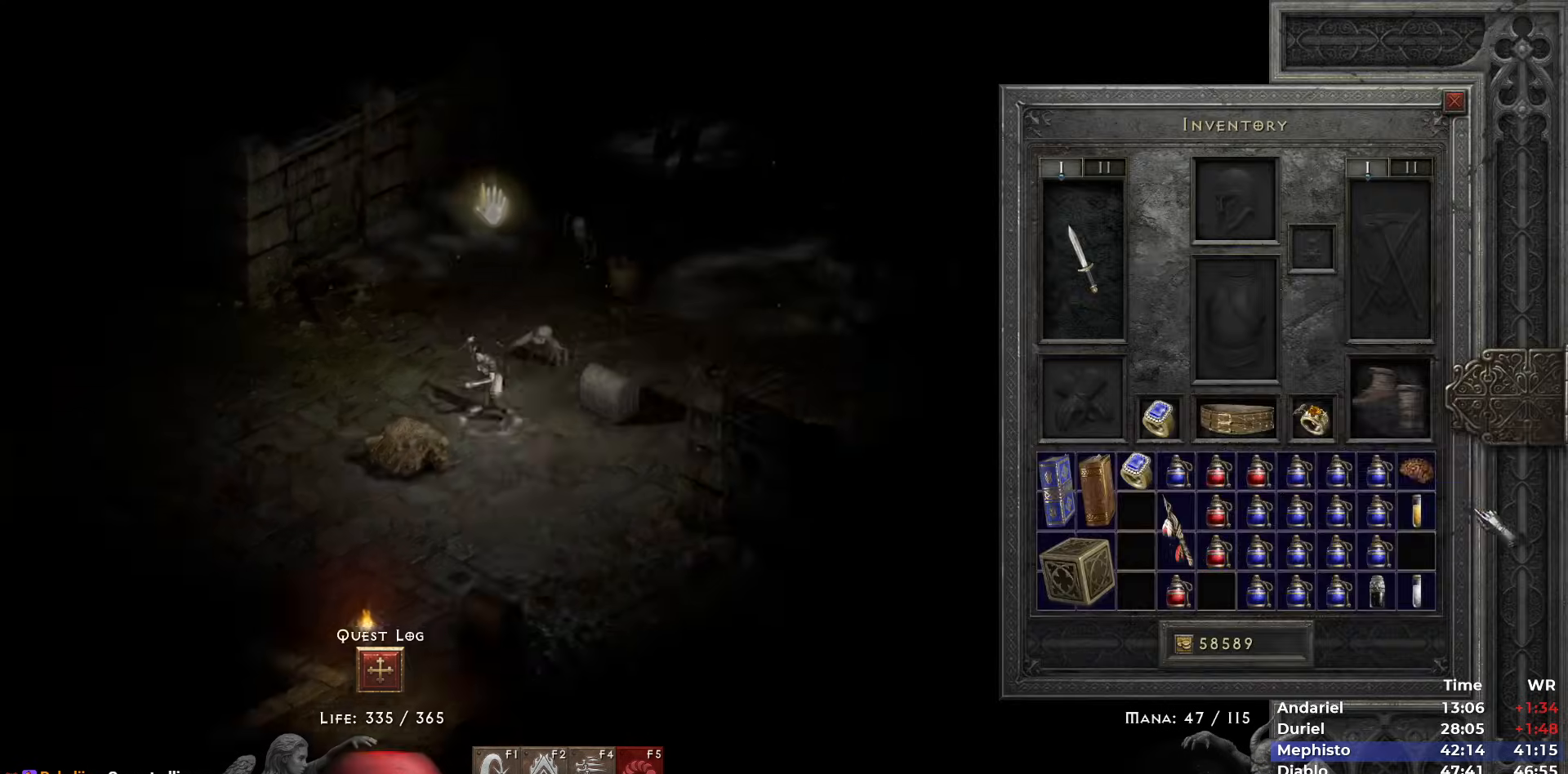
{"keys": [], "mouse": ["right"], "events": [[433, "mouse_right", "down"]]}
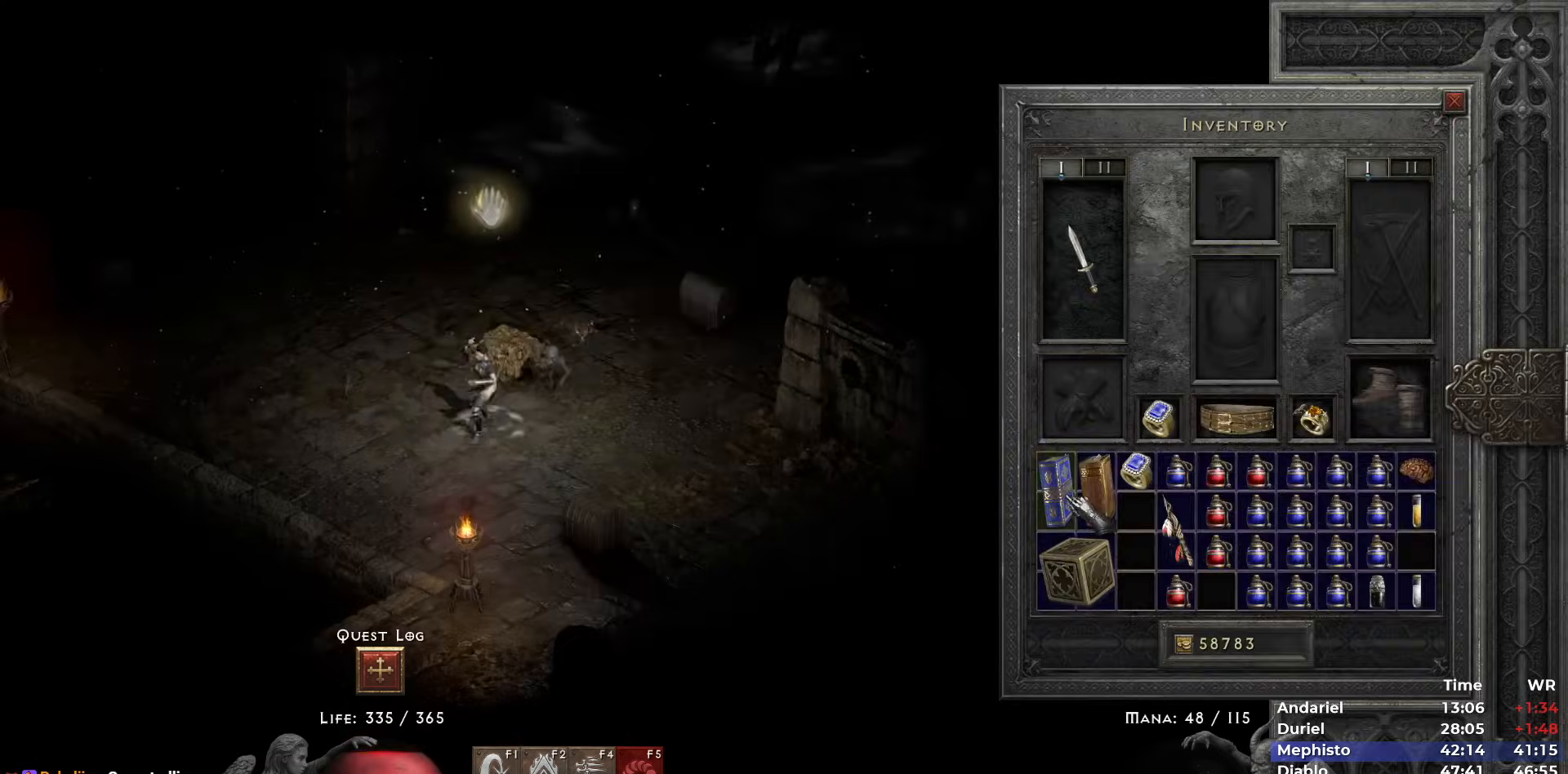
{"keys": [], "mouse": [], "events": [[17, "mouse_right", "up"], [167, "space", "down"], [200, "b", "down"], [250, "space", "up"], [300, "b", "up"], [433, "space", "down"], [483, "space", "up"]]}
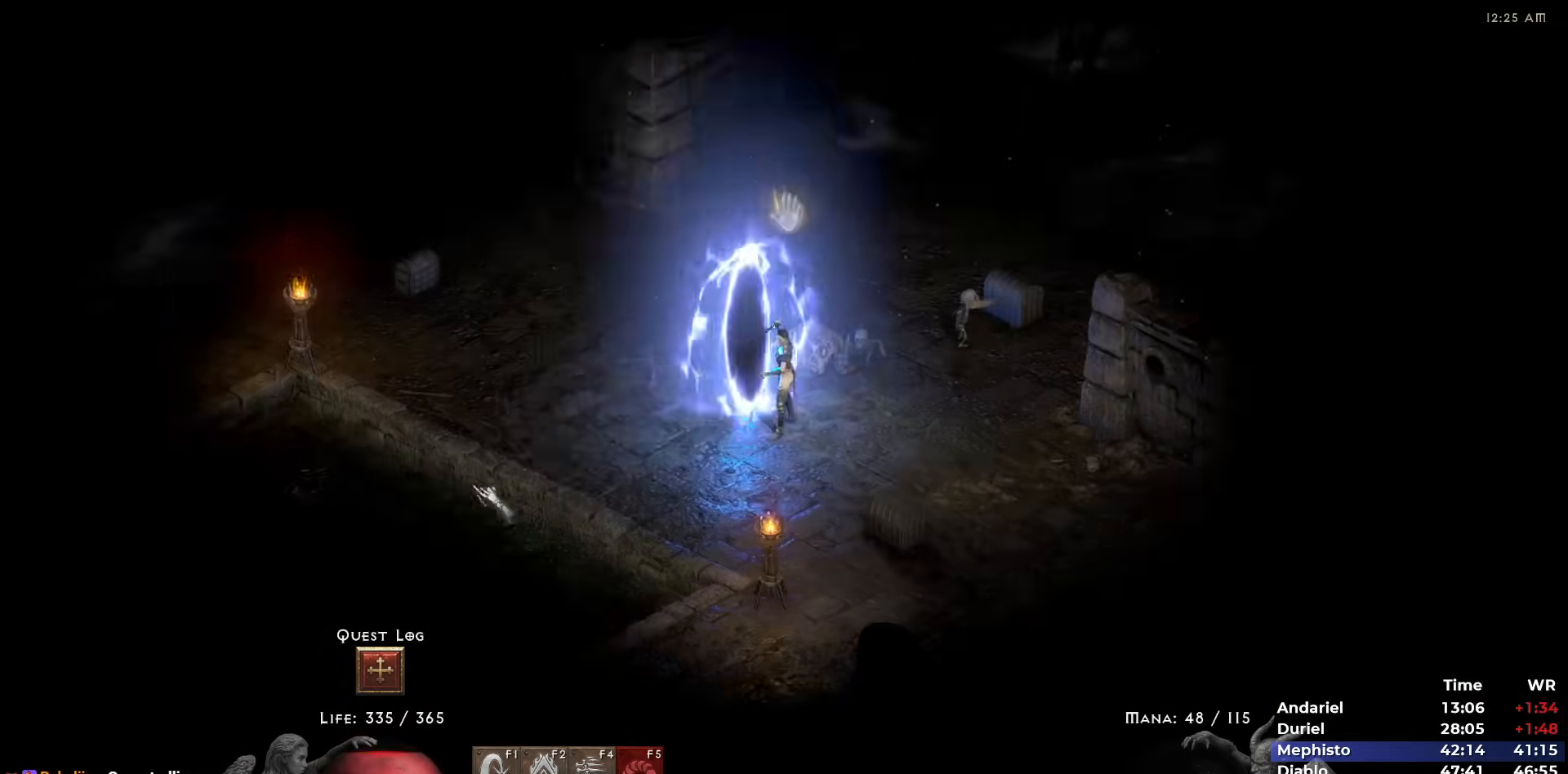
{"keys": [], "mouse": ["left"], "events": [[33, "mouse_left", "down"], [133, "mouse_left", "up"], [317, "mouse_left", "down"], [367, "mouse_left", "up"], [467, "mouse_left", "down"]]}
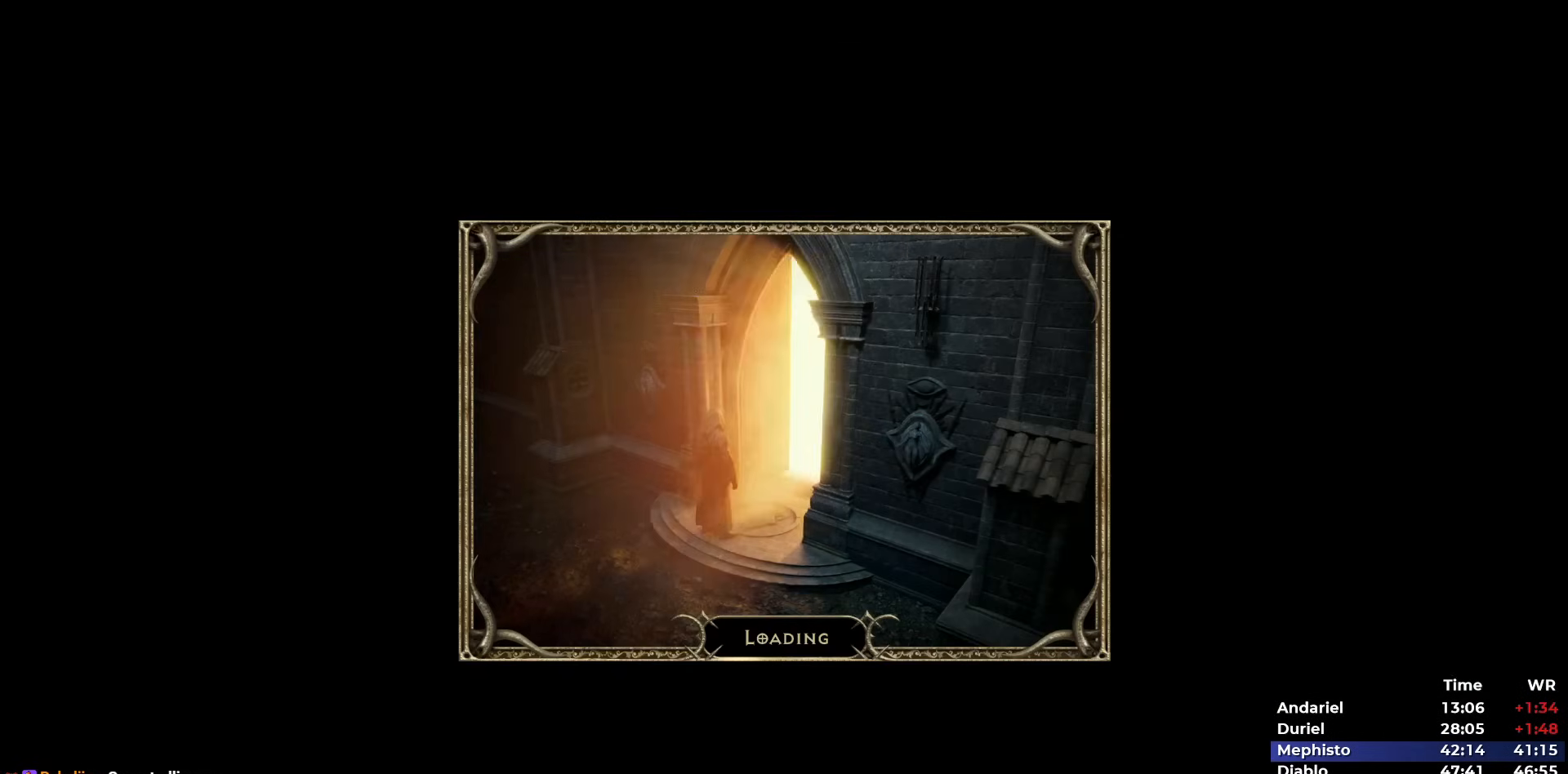
{"keys": [], "mouse": [], "events": [[50, "mouse_left", "up"]]}
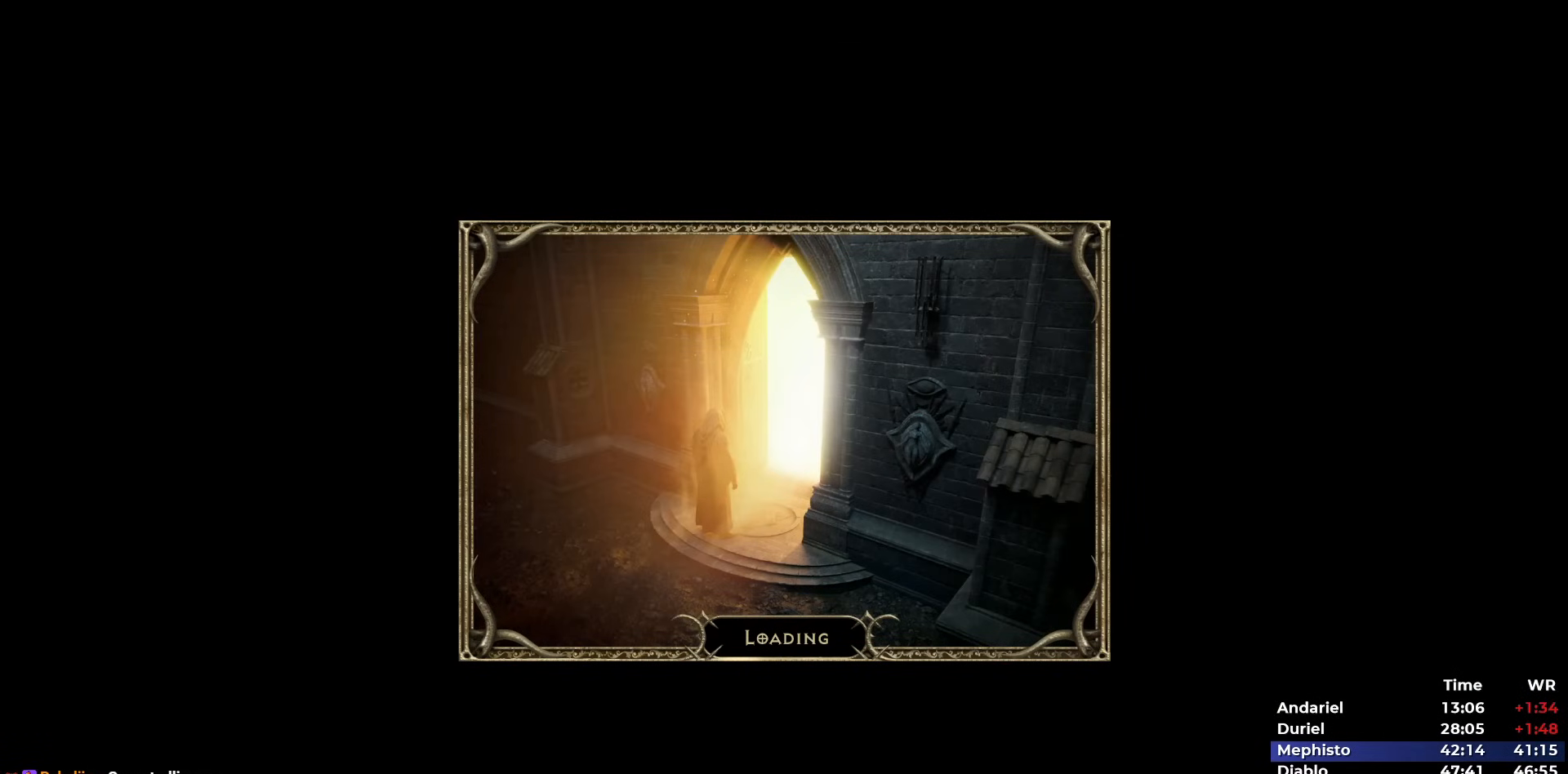
{"keys": [], "mouse": [], "events": [[217, "mouse_left", "down"], [250, "mouse_left", "up"], [350, "mouse_left", "down"], [433, "mouse_left", "up"]]}